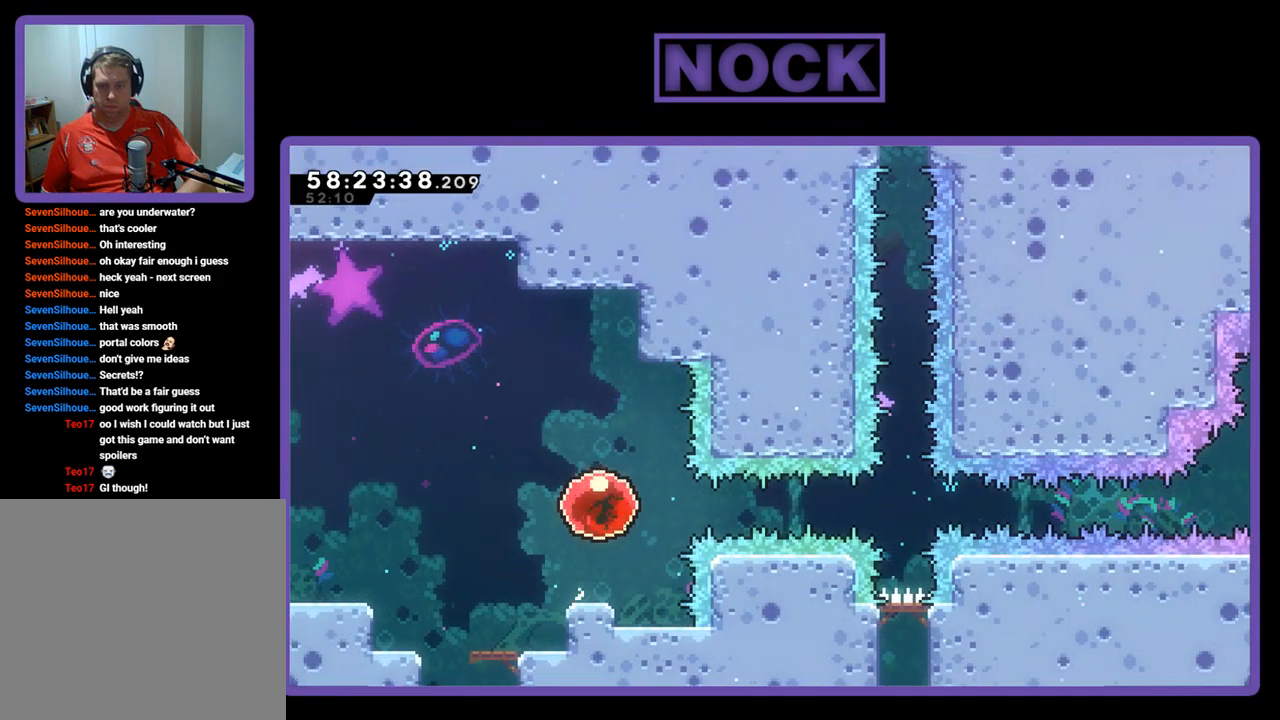
Gameplay with a controller (PlayStation layout); each line is a JSON object with the inputs held at the frame after it. "events" lists button and stick changes between this image and that frame as [ms after this image, input, new state], when the widget could be followed in between. Not read: left_stick.
{"buttons": ["R2", "DPAD_RIGHT"], "right_stick": "center", "events": [[33, "CROSS", "up"]]}
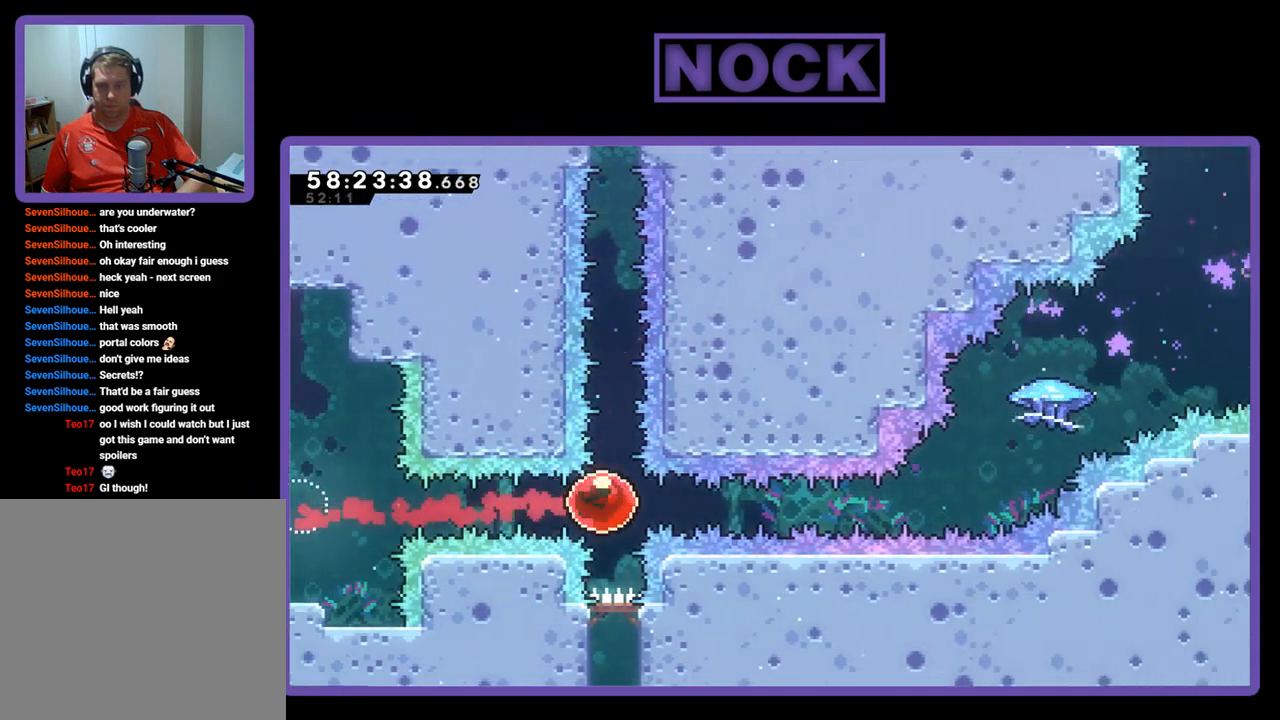
{"buttons": ["R2", "DPAD_UP", "DPAD_RIGHT"], "right_stick": "center", "events": [[400, "DPAD_UP", "down"]]}
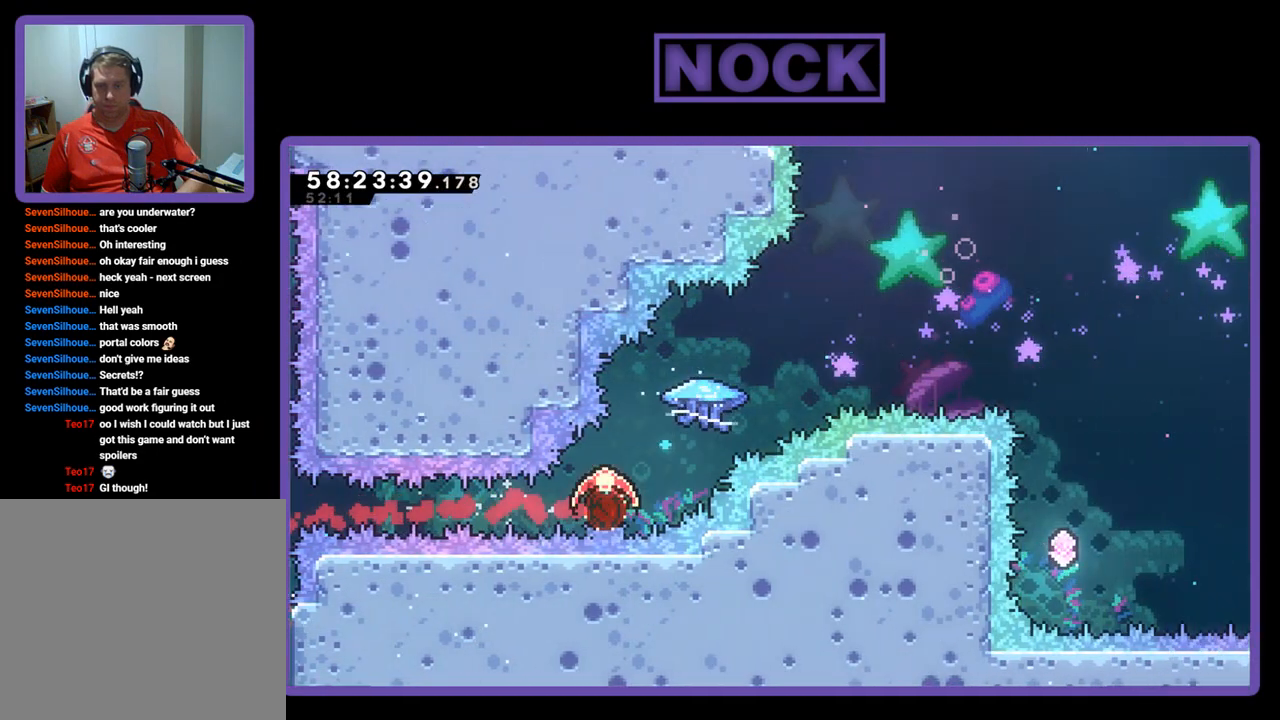
{"buttons": ["R2", "DPAD_UP", "DPAD_RIGHT"], "right_stick": "center", "events": [[33, "CIRCLE", "down"], [500, "CIRCLE", "up"]]}
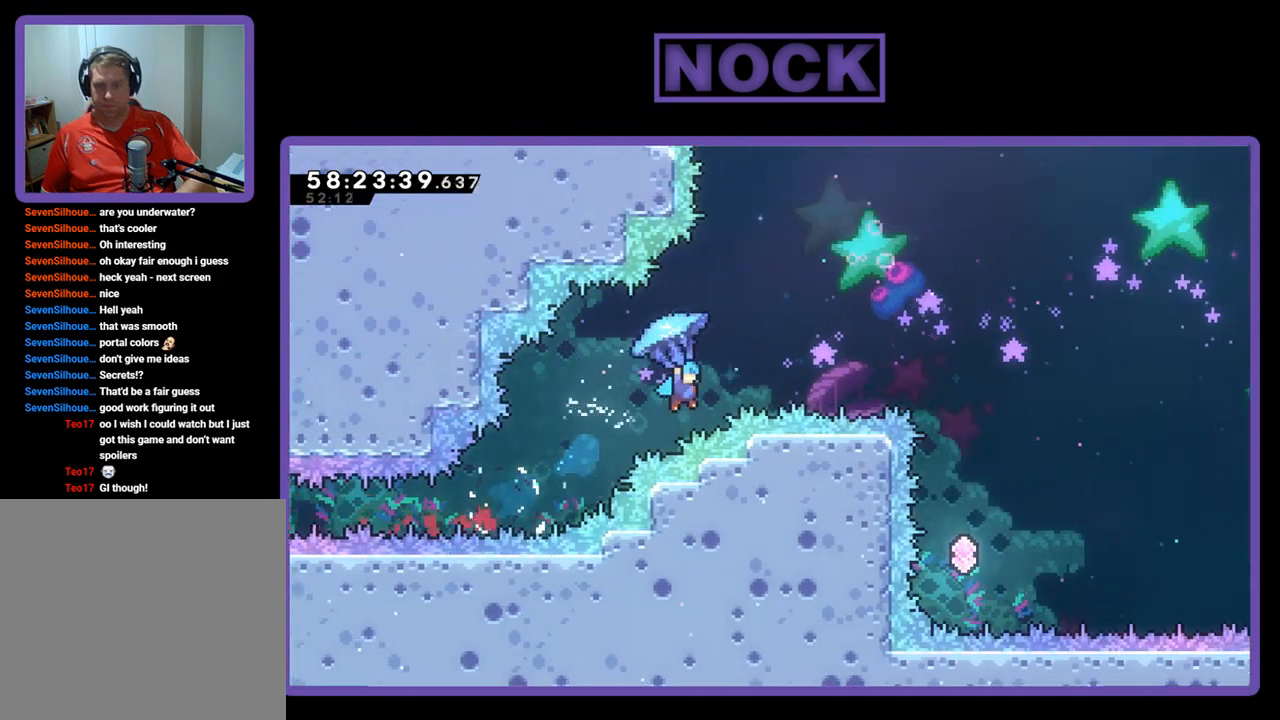
{"buttons": [], "right_stick": "center", "events": [[233, "DPAD_UP", "up"], [467, "DPAD_RIGHT", "up"], [500, "R2", "up"]]}
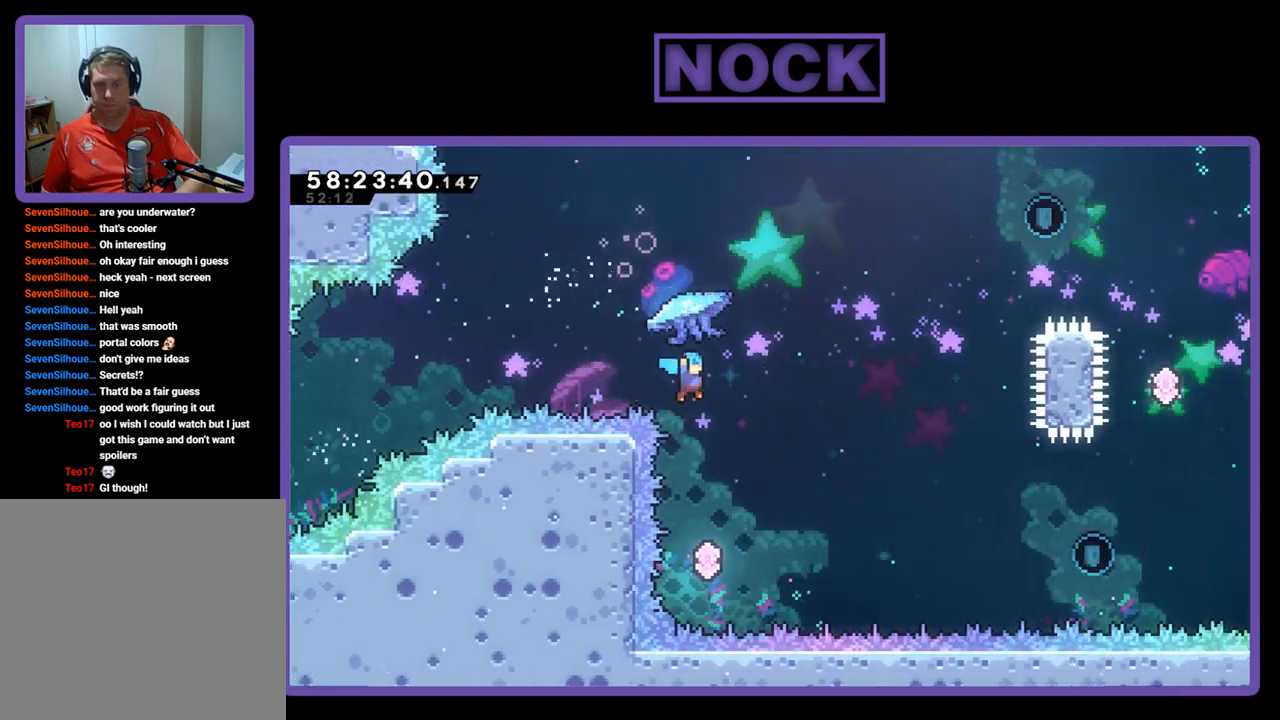
{"buttons": ["CIRCLE", "R2", "DPAD_UP", "DPAD_RIGHT"], "right_stick": "center", "events": [[367, "DPAD_RIGHT", "down"], [400, "DPAD_UP", "down"], [467, "CIRCLE", "down"], [467, "R2", "down"]]}
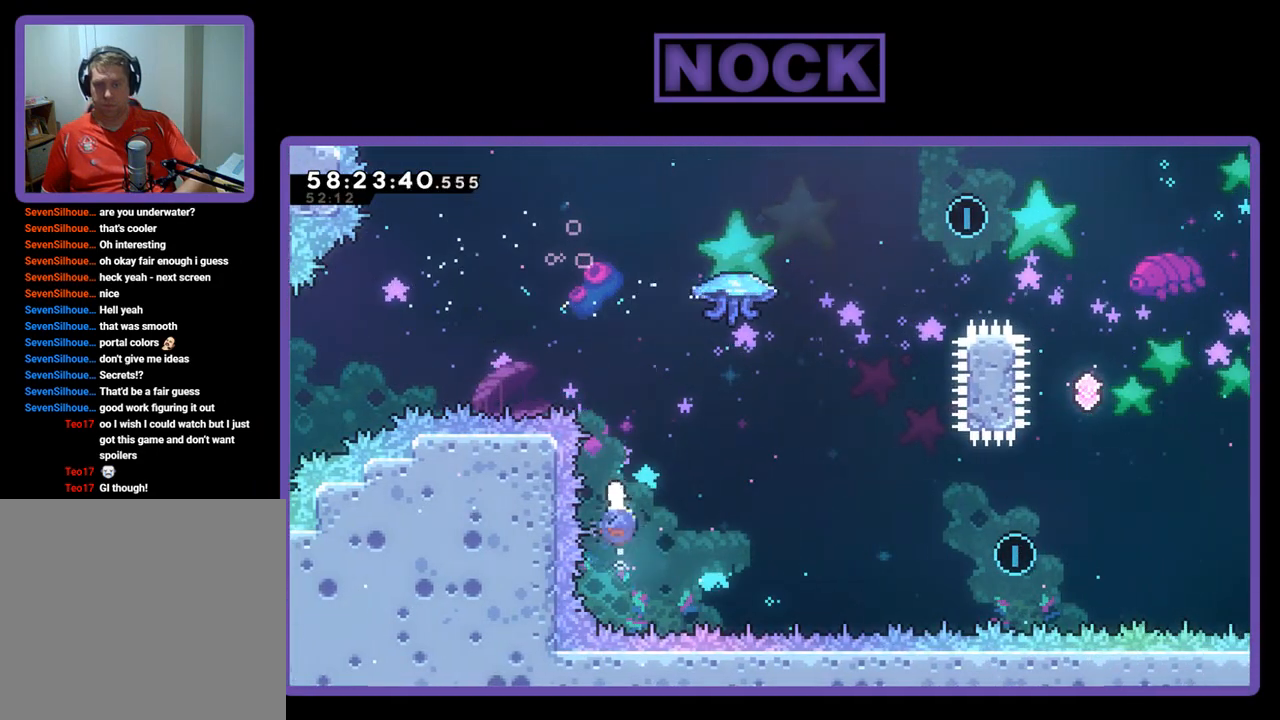
{"buttons": ["CIRCLE", "R2", "DPAD_UP", "DPAD_RIGHT"], "right_stick": "center", "events": [[300, "CIRCLE", "up"], [433, "CIRCLE", "down"]]}
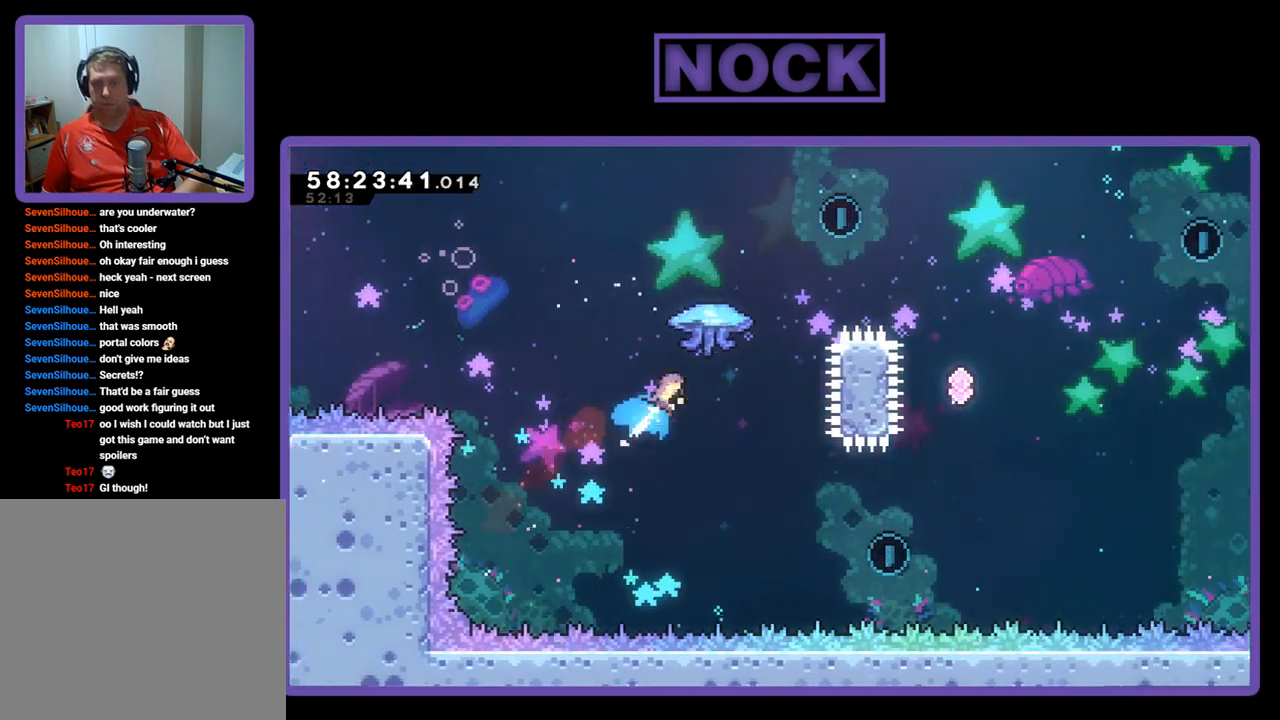
{"buttons": ["CIRCLE", "R2", "DPAD_UP", "DPAD_RIGHT"], "right_stick": "center", "events": []}
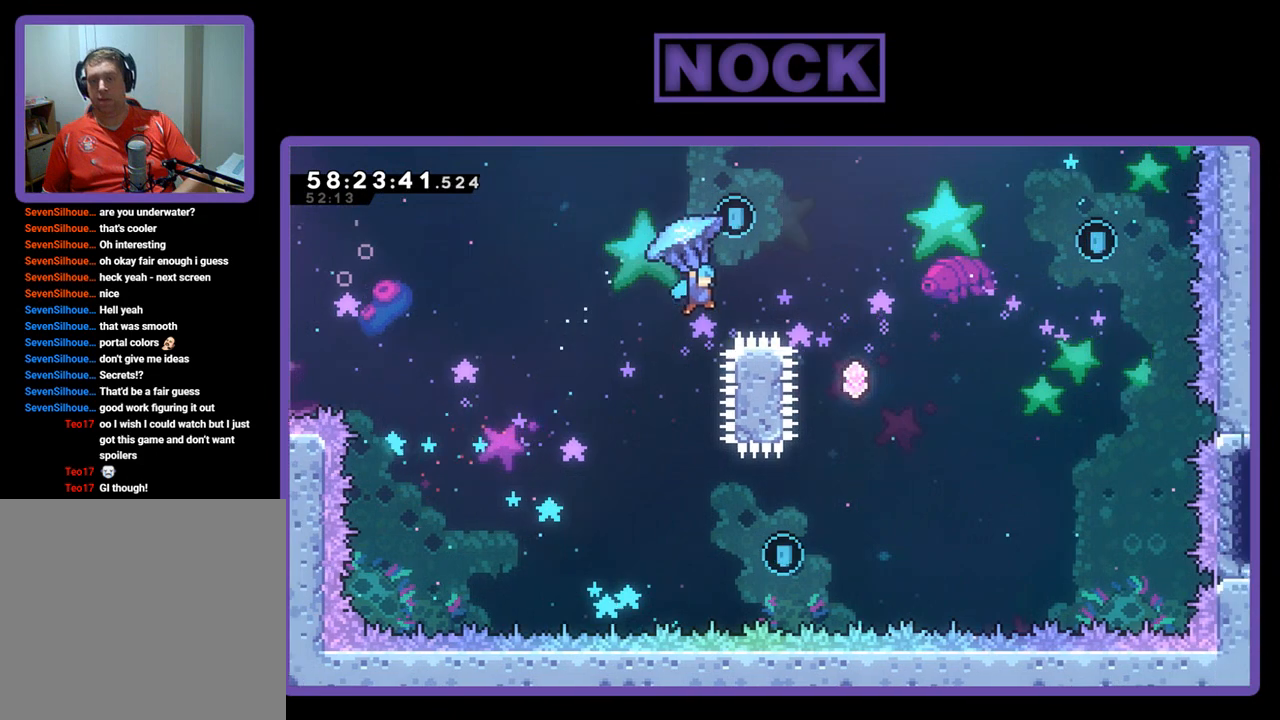
{"buttons": ["R2"], "right_stick": "center", "events": [[67, "CIRCLE", "up"], [233, "DPAD_RIGHT", "up"], [300, "DPAD_LEFT", "down"], [367, "DPAD_LEFT", "up"], [433, "DPAD_UP", "up"]]}
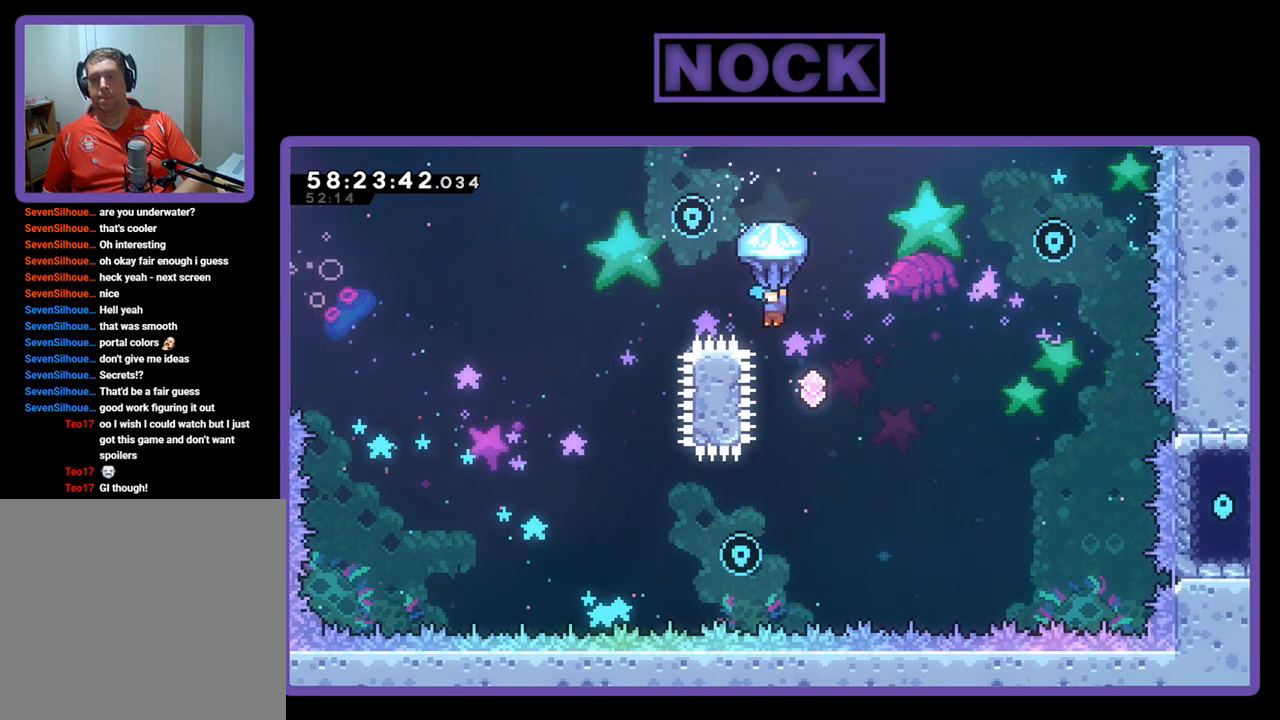
{"buttons": [], "right_stick": "center", "events": [[267, "DPAD_RIGHT", "down"], [300, "DPAD_UP", "down"], [333, "DPAD_UP", "up"], [433, "DPAD_RIGHT", "up"], [500, "R2", "up"]]}
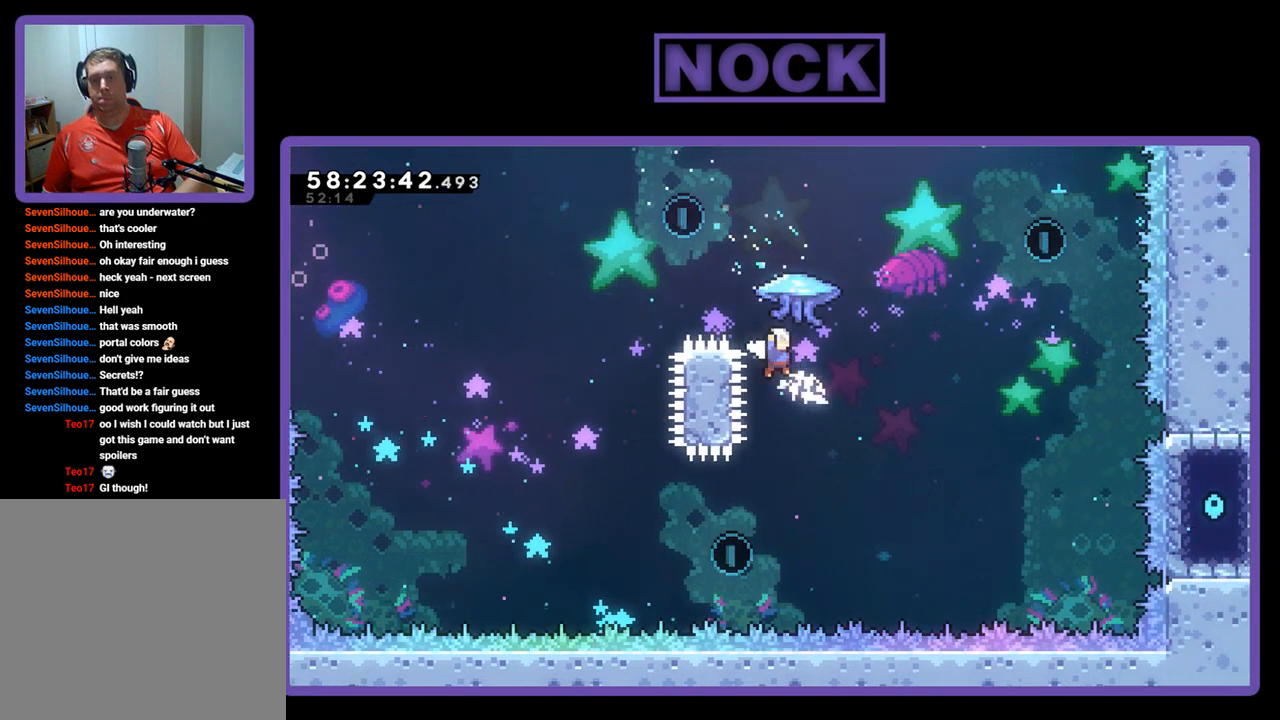
{"buttons": ["CIRCLE", "R2", "DPAD_UP", "DPAD_RIGHT"], "right_stick": "center", "events": [[33, "DPAD_UP", "down"], [100, "DPAD_RIGHT", "down"], [233, "CIRCLE", "down"], [233, "R2", "down"]]}
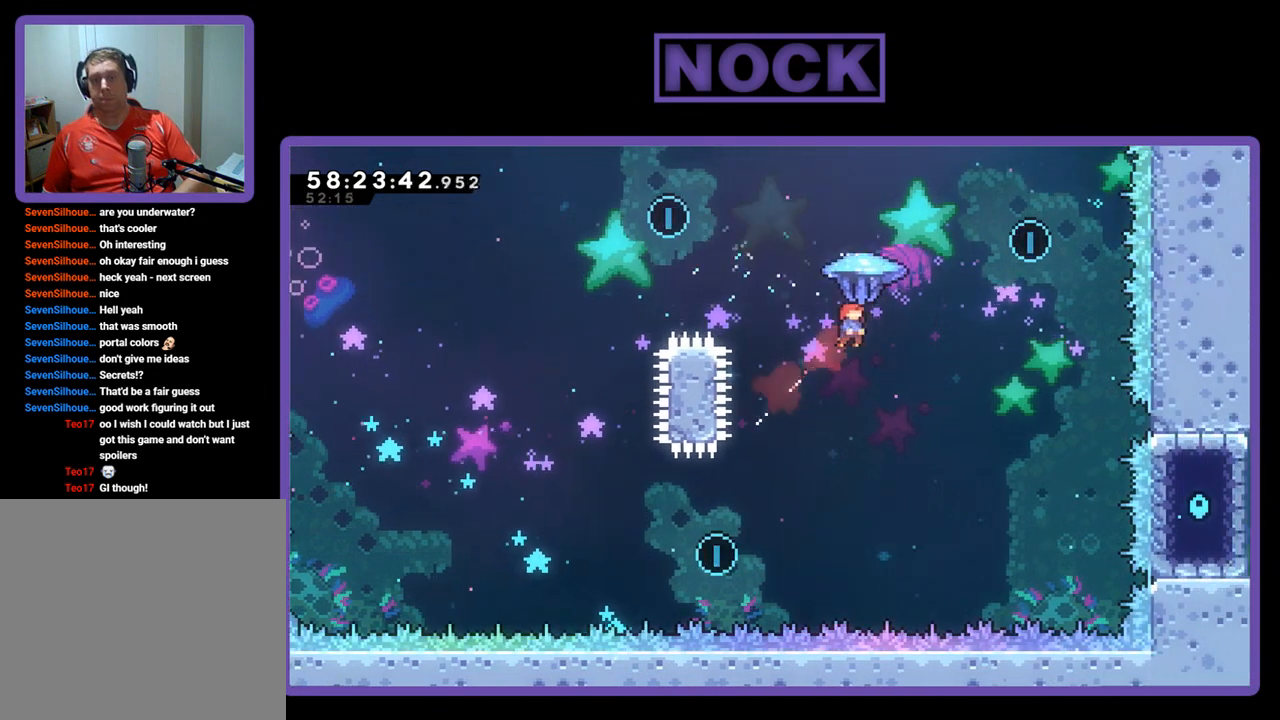
{"buttons": ["R2", "DPAD_UP", "DPAD_RIGHT"], "right_stick": "center", "events": [[300, "CIRCLE", "up"]]}
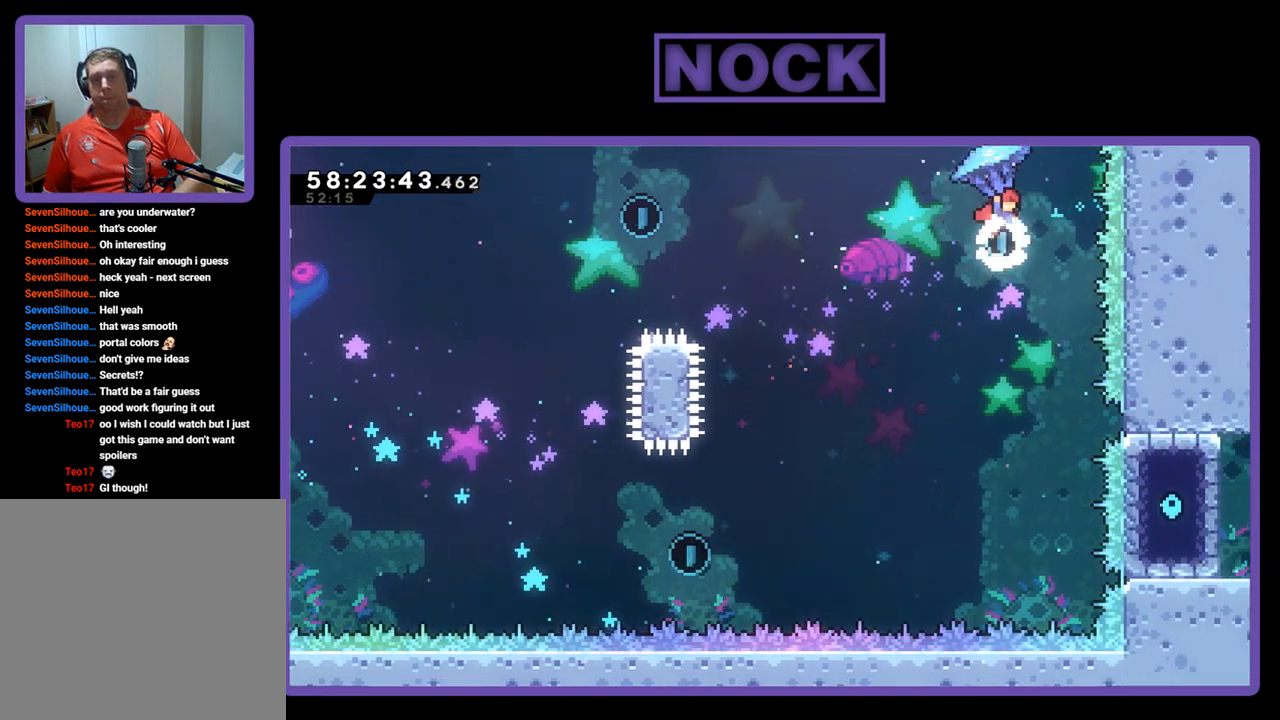
{"buttons": ["R2", "DPAD_LEFT"], "right_stick": "center", "events": [[67, "DPAD_RIGHT", "up"], [100, "DPAD_UP", "up"], [167, "DPAD_LEFT", "down"]]}
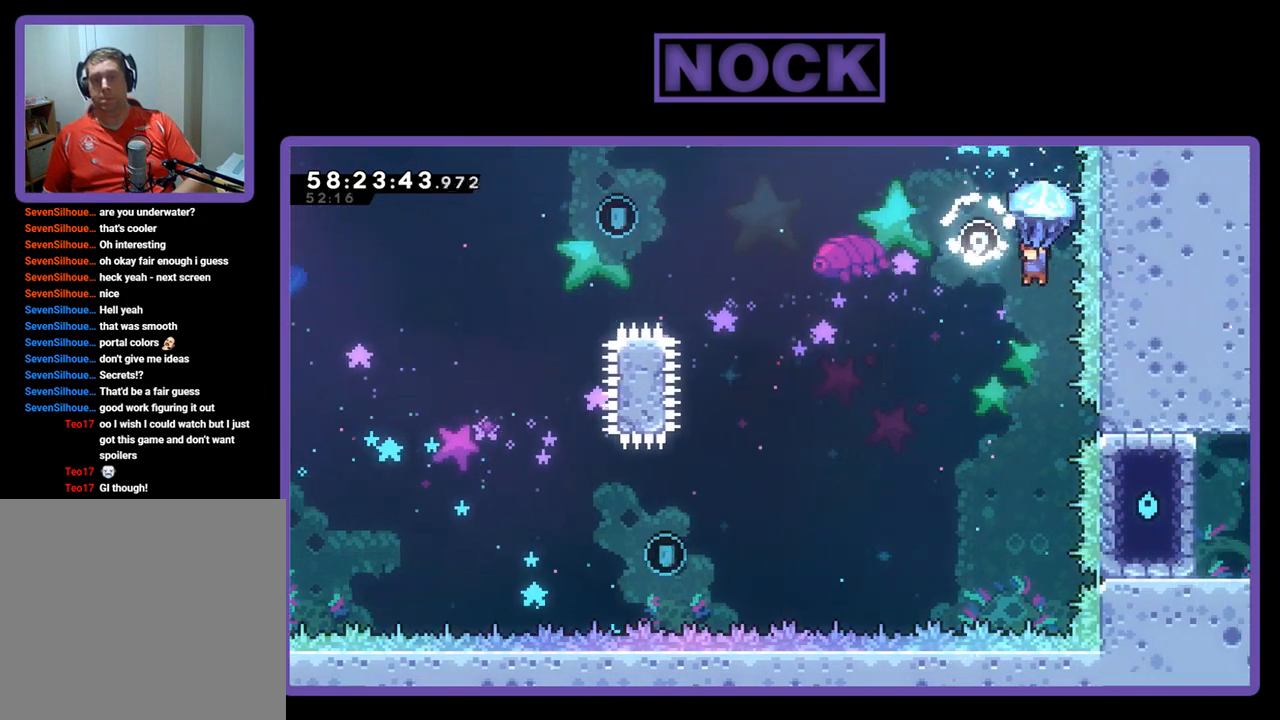
{"buttons": ["R2"], "right_stick": "center", "events": [[467, "DPAD_LEFT", "up"]]}
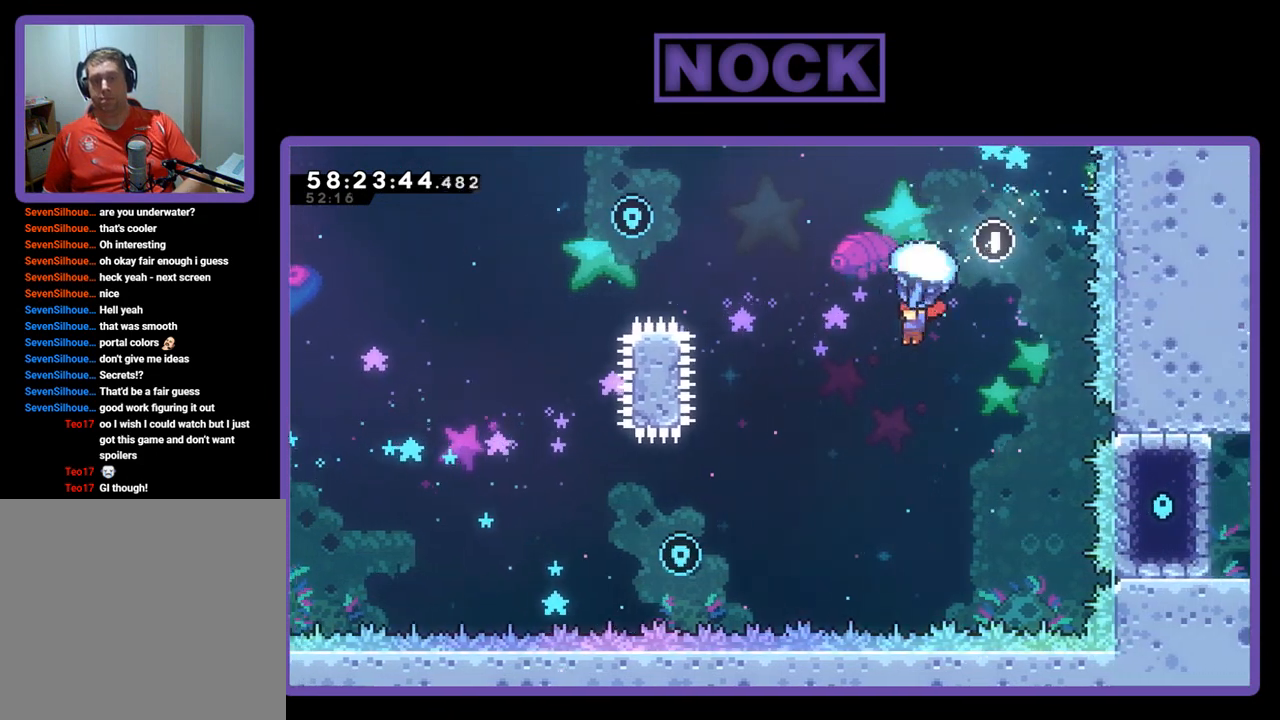
{"buttons": ["R2"], "right_stick": "center", "events": [[267, "DPAD_LEFT", "down"], [433, "DPAD_LEFT", "up"]]}
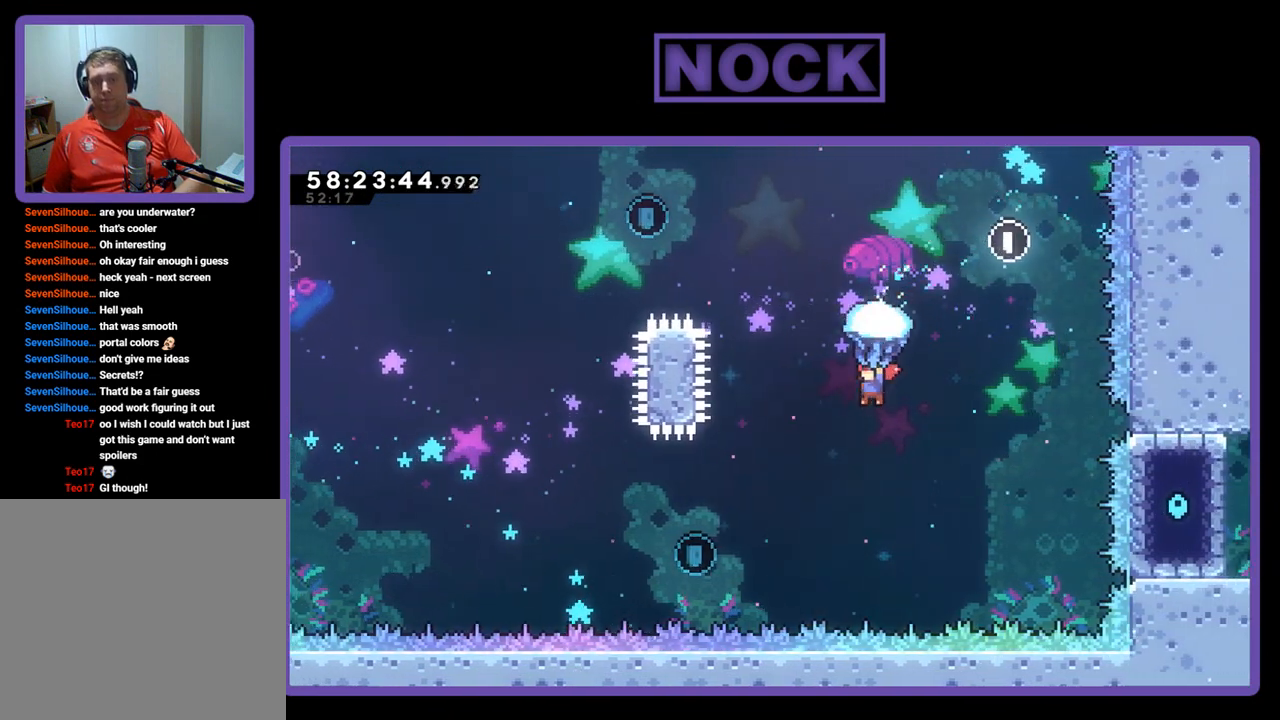
{"buttons": ["R2"], "right_stick": "center", "events": [[167, "DPAD_LEFT", "down"], [500, "DPAD_LEFT", "up"]]}
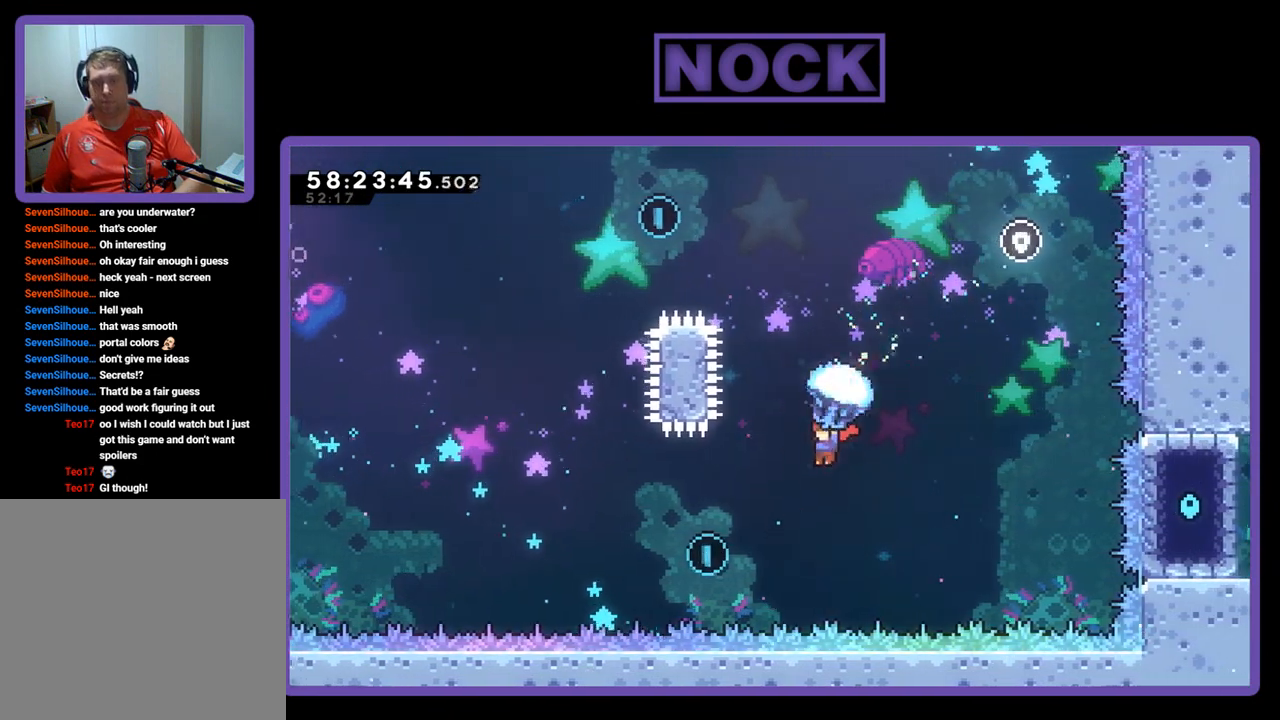
{"buttons": ["R2"], "right_stick": "center", "events": [[200, "DPAD_LEFT", "down"], [300, "DPAD_LEFT", "up"]]}
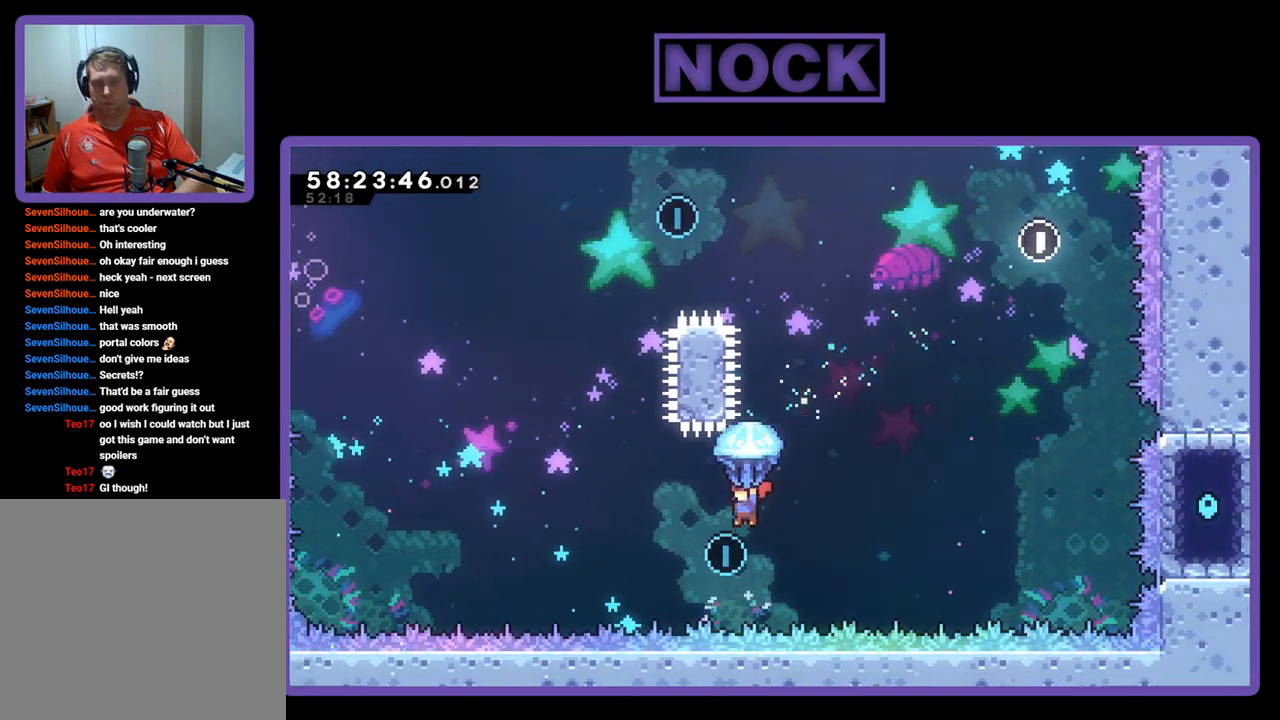
{"buttons": ["DPAD_UP", "DPAD_RIGHT"], "right_stick": "center", "events": [[100, "DPAD_RIGHT", "down"], [200, "DPAD_UP", "down"], [367, "CIRCLE", "down"], [400, "R2", "up"], [500, "CIRCLE", "up"]]}
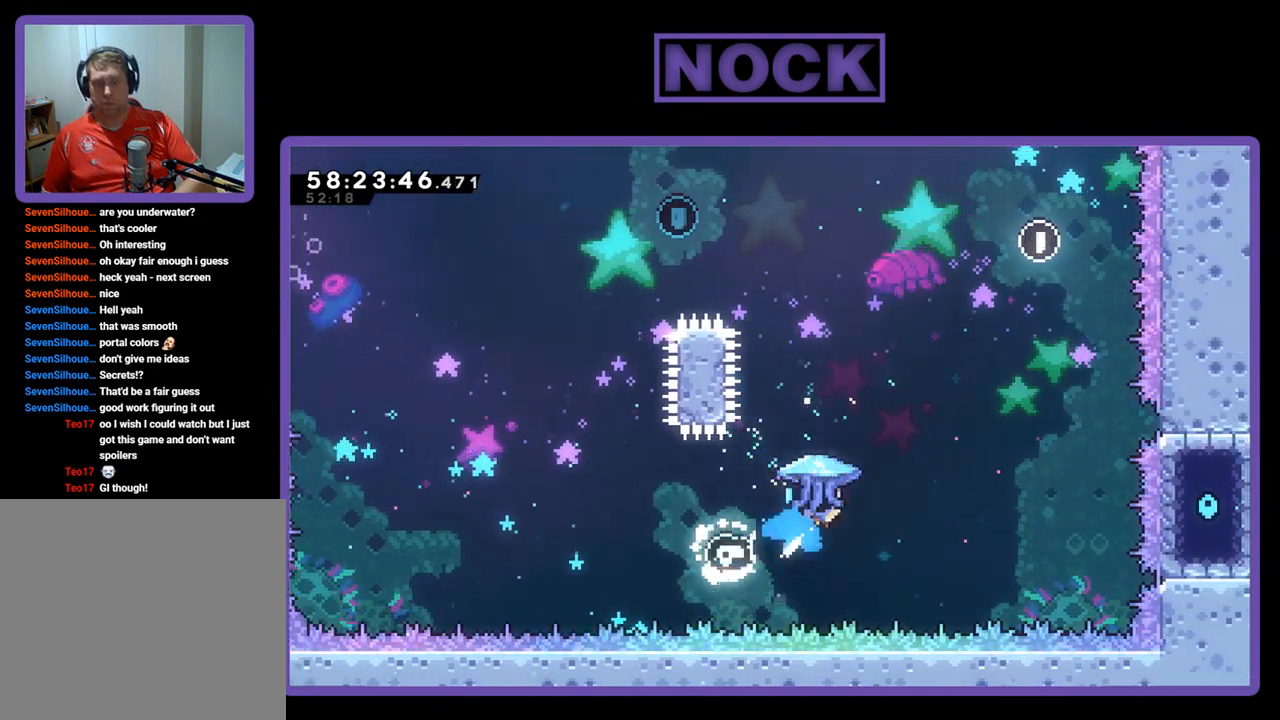
{"buttons": ["CIRCLE", "R2", "DPAD_UP", "DPAD_RIGHT"], "right_stick": "center", "events": [[200, "CIRCLE", "down"], [200, "R2", "down"]]}
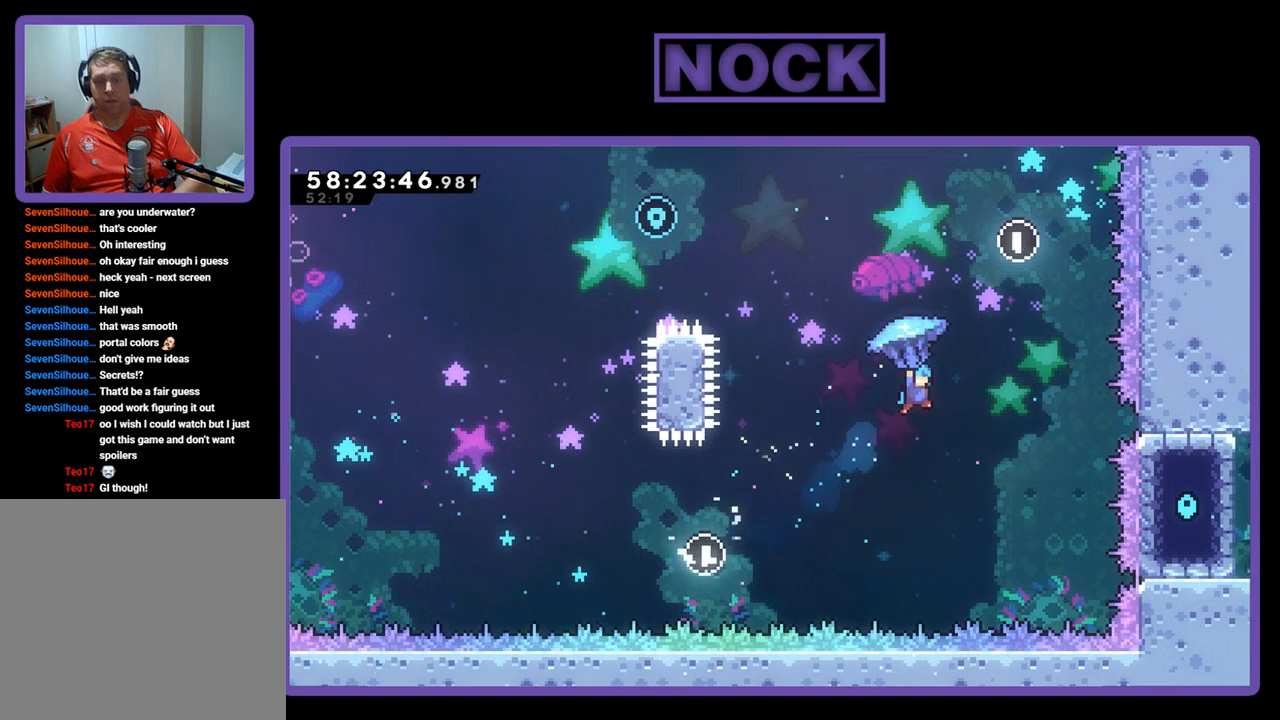
{"buttons": ["R2"], "right_stick": "center", "events": [[267, "CIRCLE", "up"], [333, "DPAD_RIGHT", "up"], [333, "DPAD_UP", "up"]]}
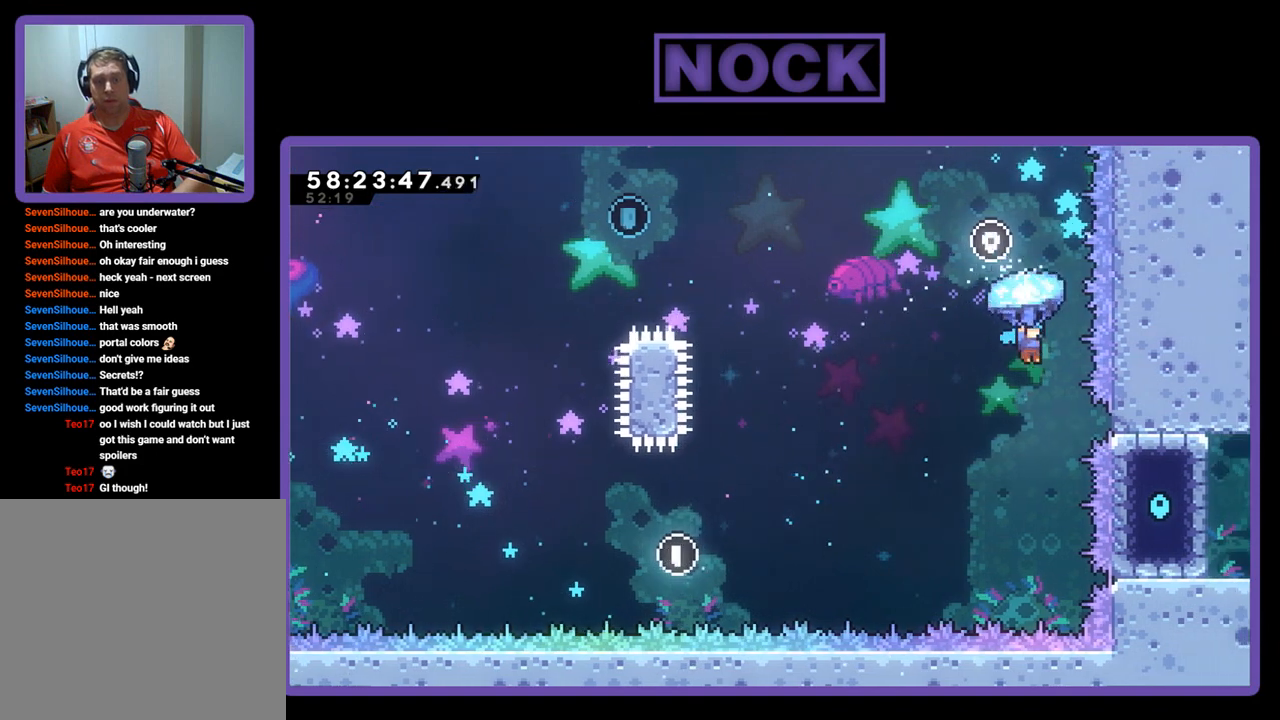
{"buttons": ["R2"], "right_stick": "center", "events": [[233, "DPAD_LEFT", "down"], [433, "DPAD_LEFT", "up"]]}
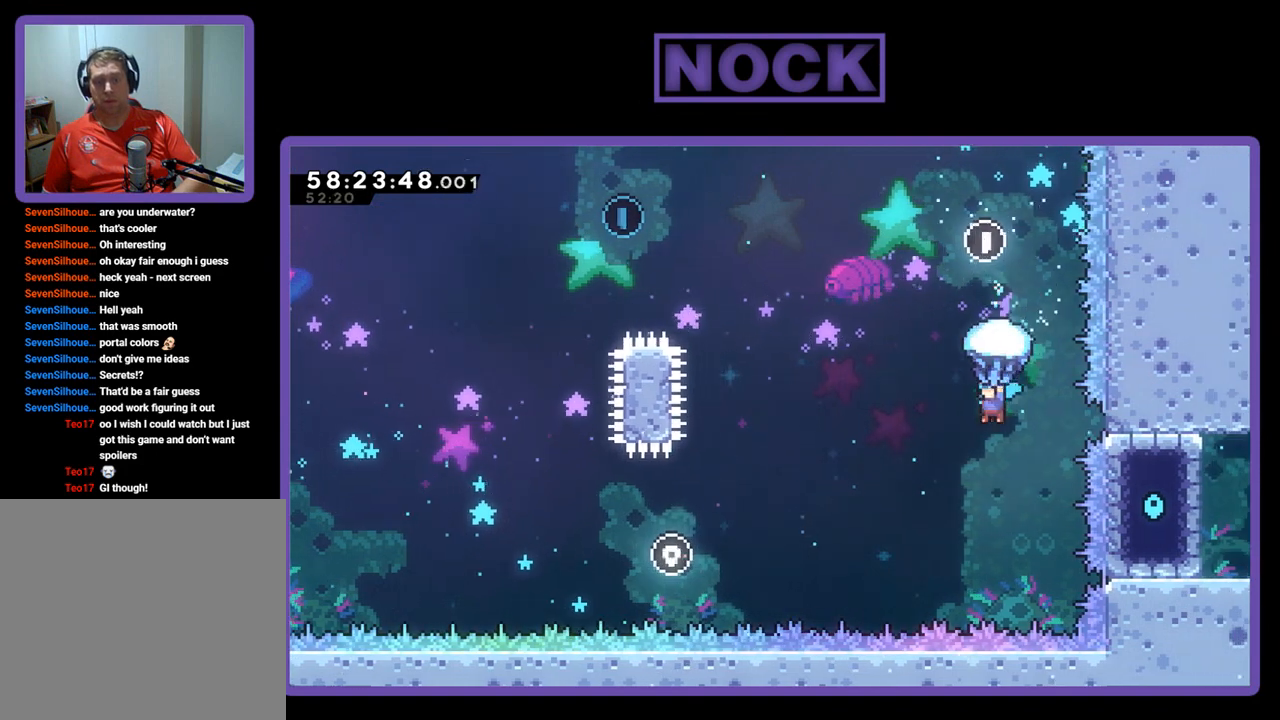
{"buttons": ["R2"], "right_stick": "center", "events": [[67, "DPAD_RIGHT", "down"], [167, "DPAD_RIGHT", "up"], [267, "DPAD_RIGHT", "down"], [400, "DPAD_RIGHT", "up"]]}
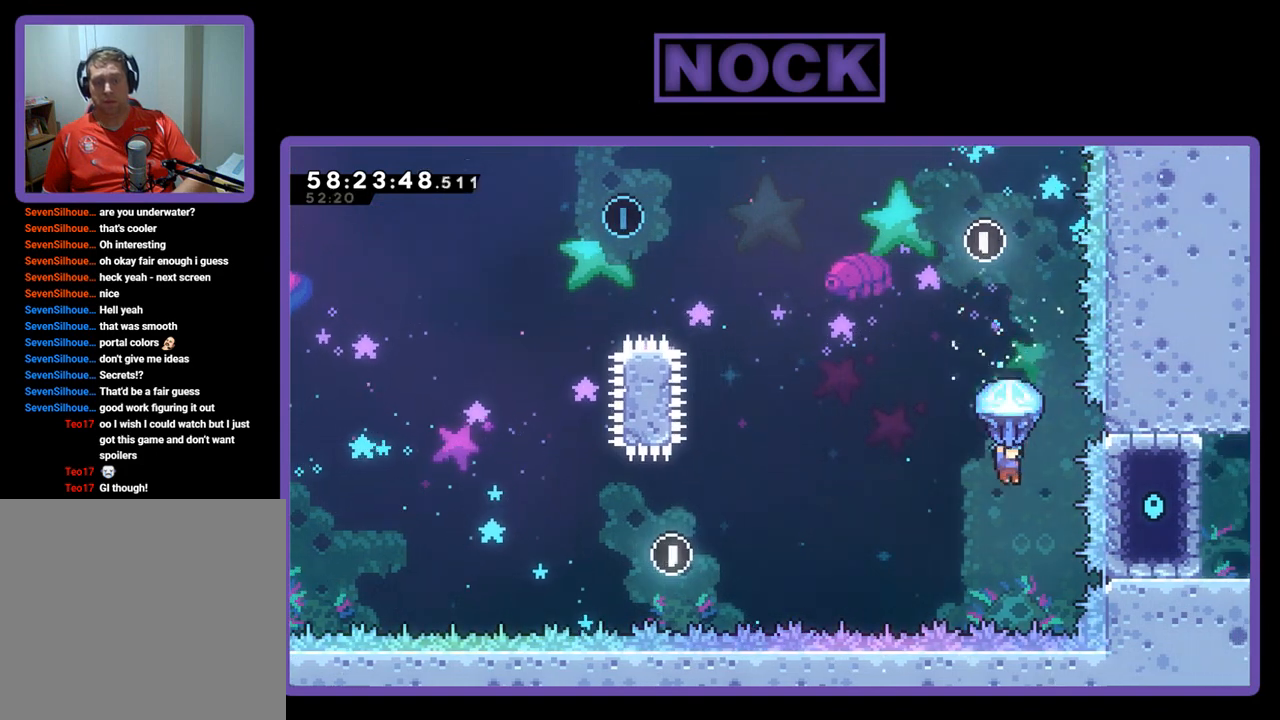
{"buttons": [], "right_stick": "center", "events": [[167, "DPAD_RIGHT", "down"], [333, "DPAD_RIGHT", "up"], [433, "R2", "up"]]}
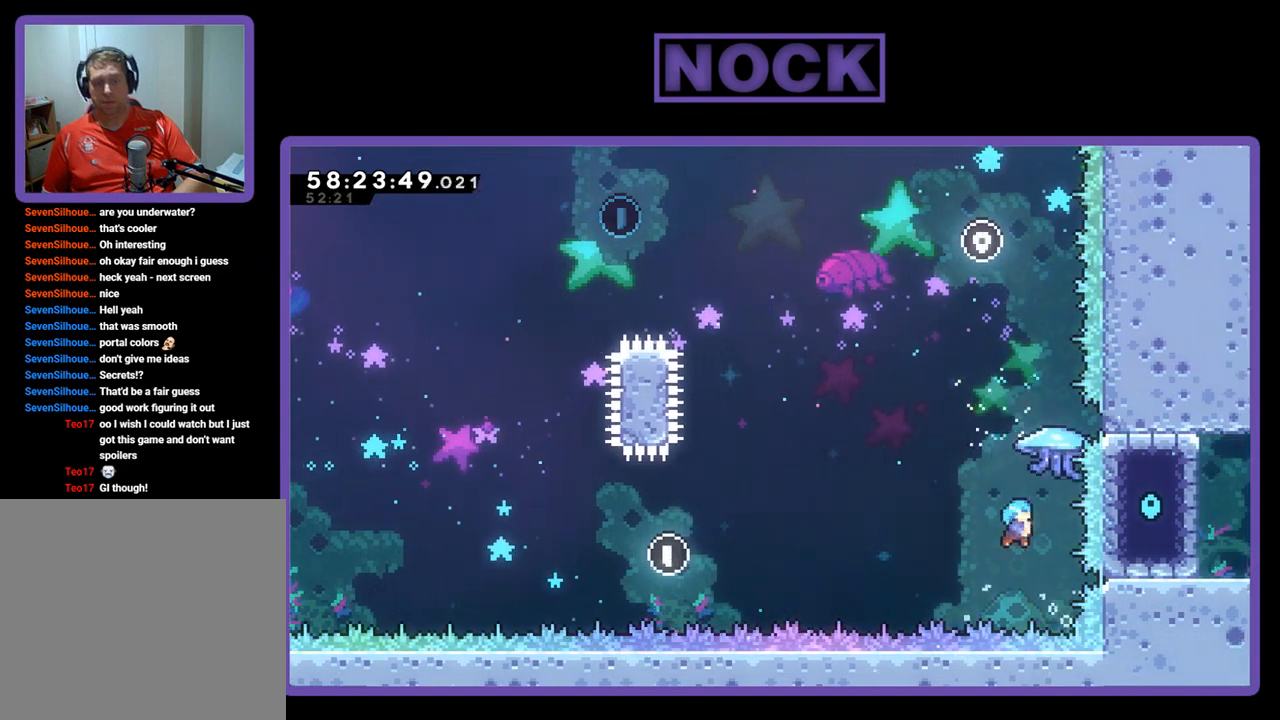
{"buttons": [], "right_stick": "center", "events": []}
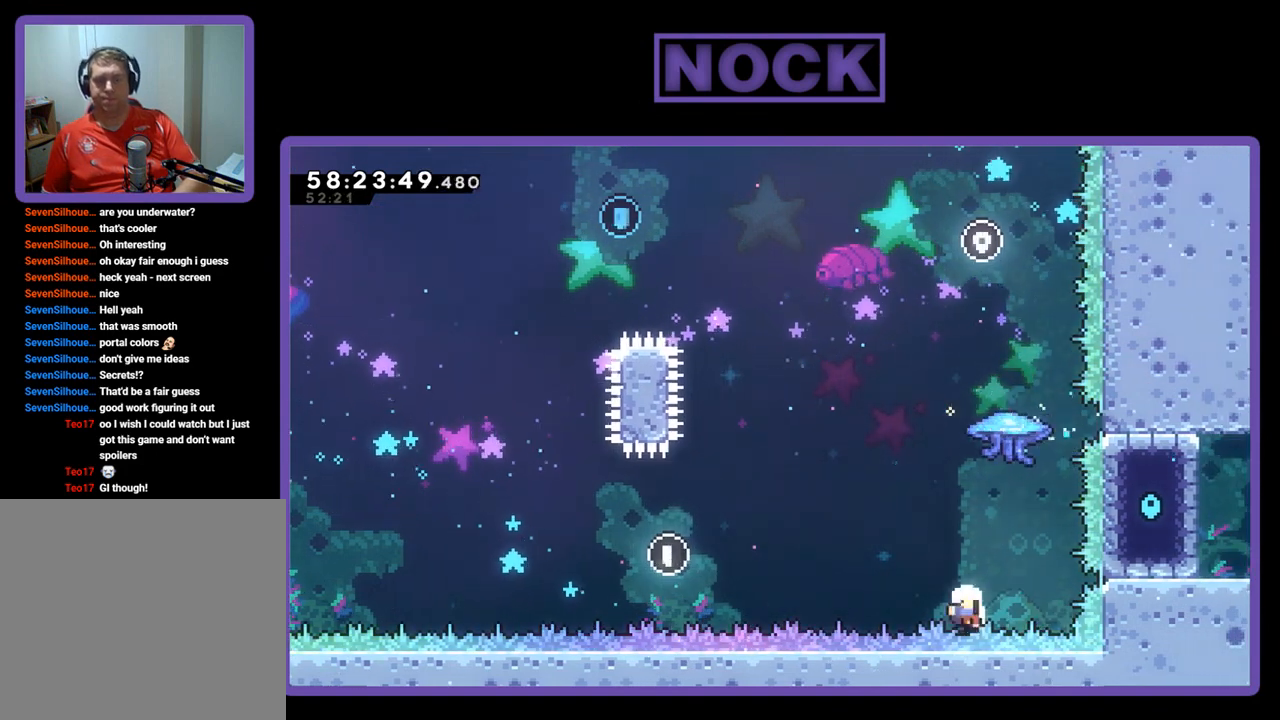
{"buttons": [], "right_stick": "center", "events": []}
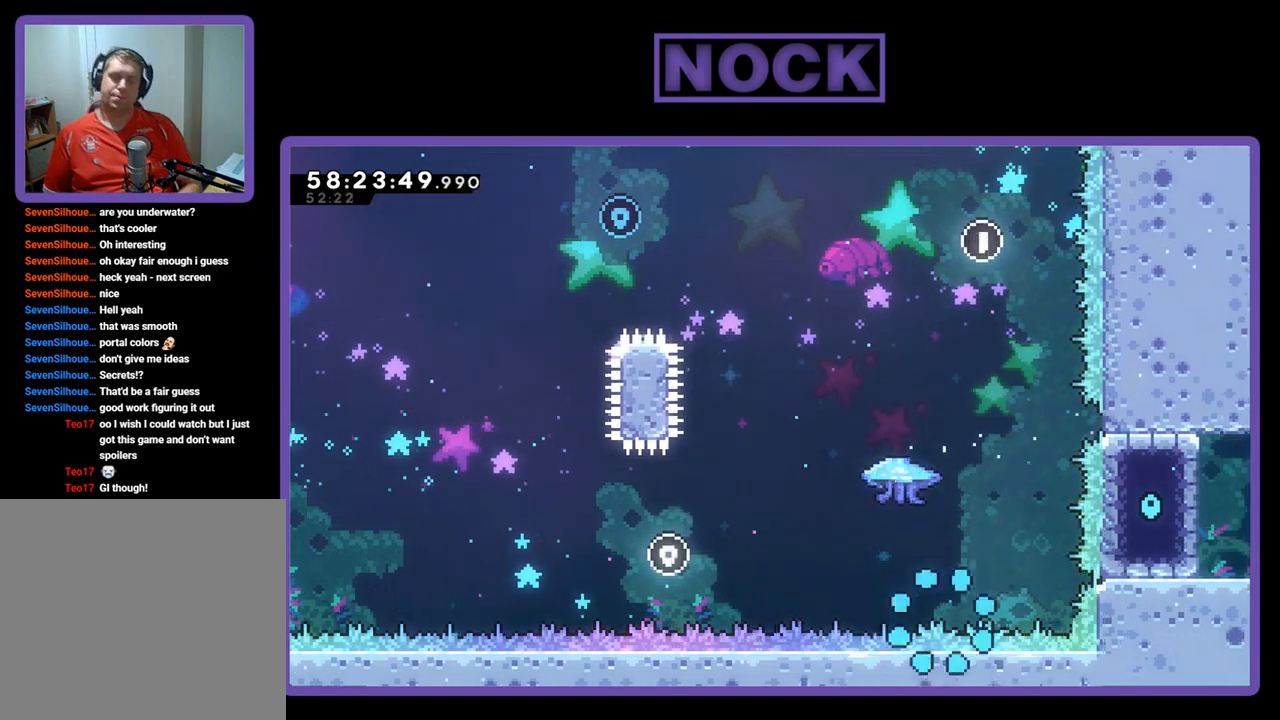
{"buttons": [], "right_stick": "center", "events": []}
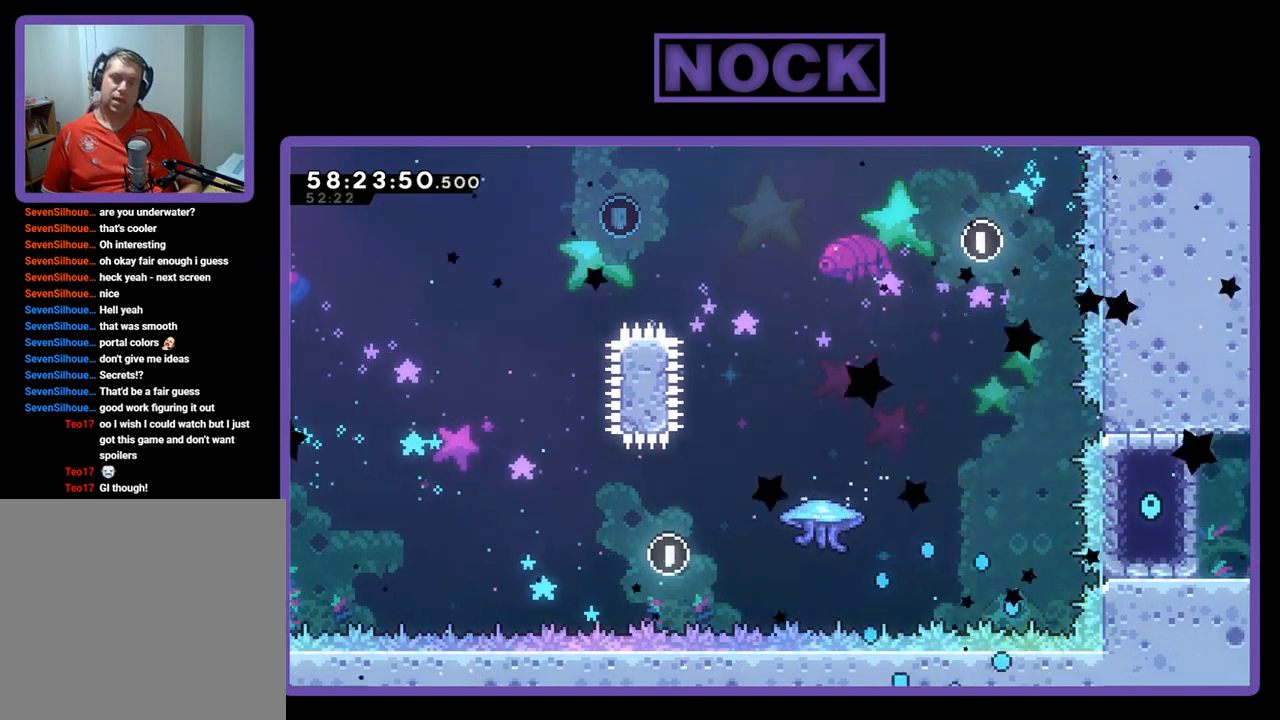
{"buttons": [], "right_stick": "center", "events": []}
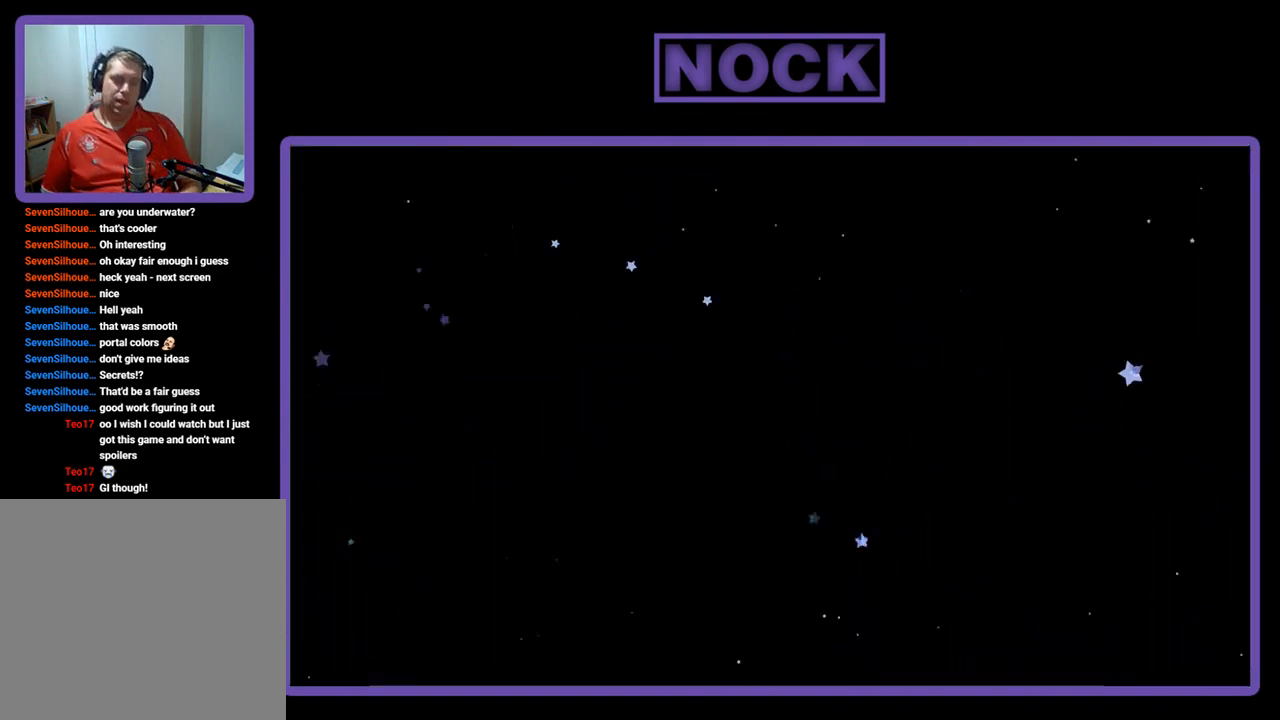
{"buttons": ["R2"], "right_stick": "center", "events": [[500, "R2", "down"]]}
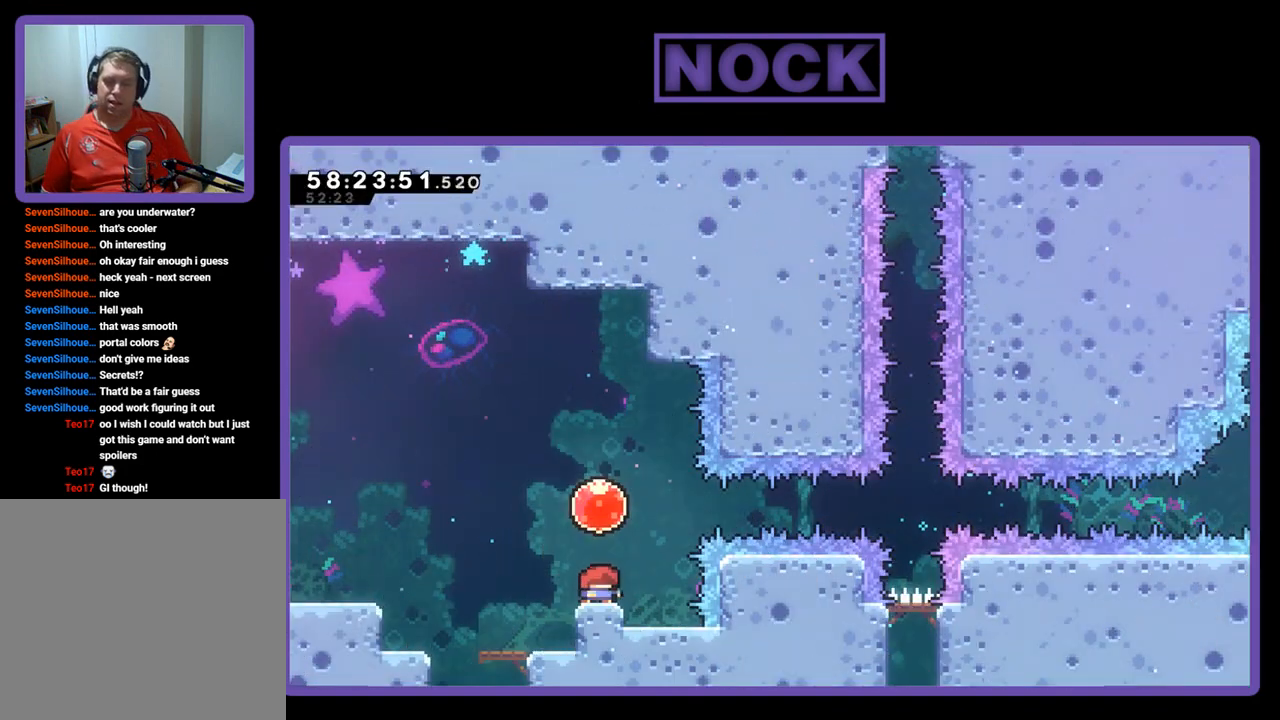
{"buttons": ["R2", "DPAD_RIGHT"], "right_stick": "center", "events": [[300, "CROSS", "down"], [400, "DPAD_RIGHT", "down"], [500, "CROSS", "up"]]}
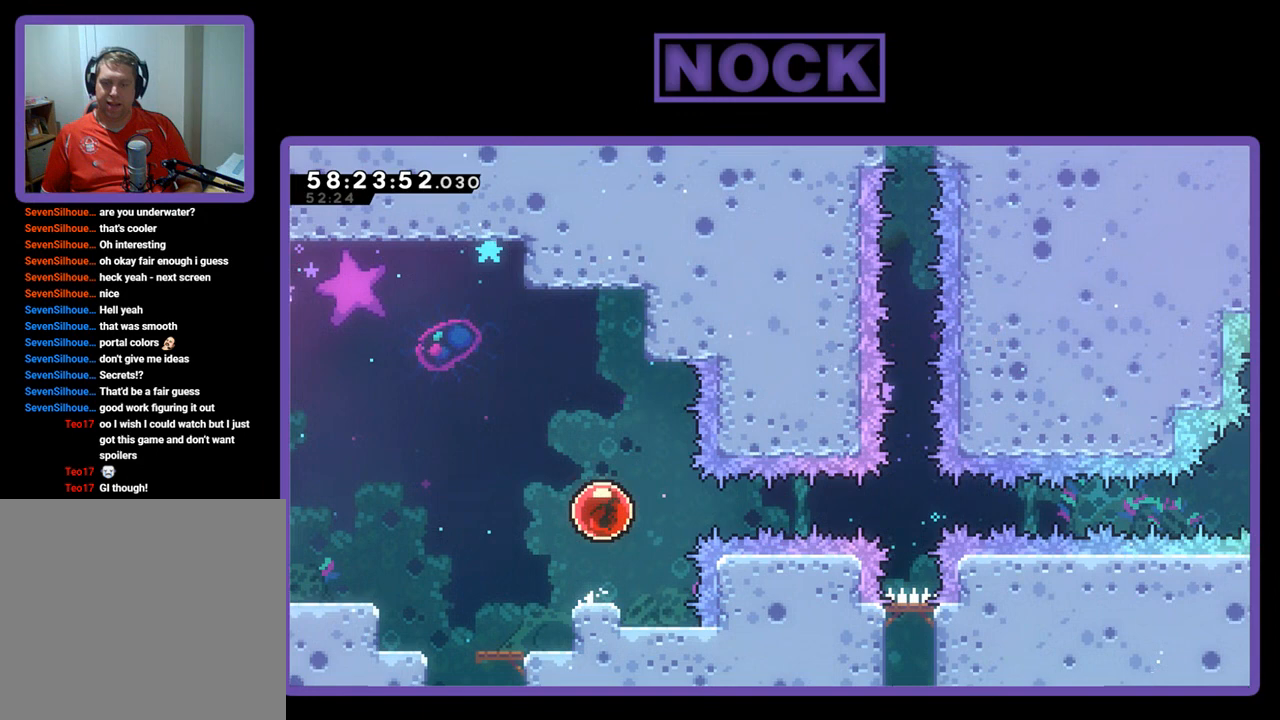
{"buttons": ["R2", "DPAD_RIGHT"], "right_stick": "center", "events": []}